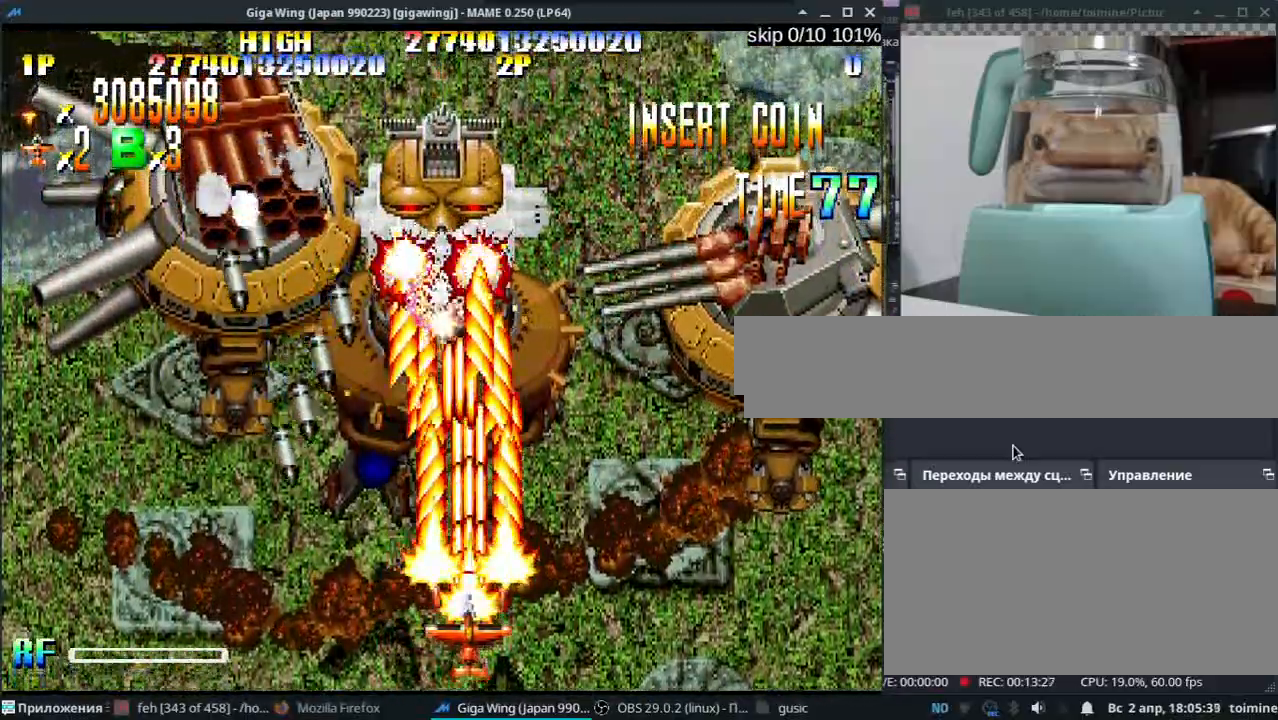
Gameplay with keyboard; each line is a JSON object with the keys held at the frame after it. "events" lists presses ("down") and releases ("up") of ".", "/", "0", "1", "2", "3", "4", "5", "6", "7", "8", "9", "a", "alt_l", "alt_r", "b", "backslash", "backspace", "c", "caps_lock", "comma", "ctrl_l", "ctrl_r", "d", "e", "equals", "escape", "f", "f1", "f10", "f11", "f12", "f2", "f3", "f4", "f5", "f6", "f7", "f8", "f9", "g", "h", "i", "j", "k", "l", "lbracket", "m", "minus", "n", "o", "p", "q", "quote", "r", "rbracket", "return", "s", "semicolon", "shift_l", "shift_r", "space", "super_l", "super_r", "t", "tab", "tilde", "u", "v", "w", "x", "y" and "z" between this image and that frame as [ms after this image, input, new state], when the widget could be followed in between. No other keys are recorded. Mouse input is not recorded.
{"keys": [], "events": [[83, "semicolon", "down"], [150, "semicolon", "up"], [150, "z", "down"], [217, "z", "up"], [367, "l", "down"], [367, "z", "down"], [450, "l", "up"], [450, "z", "up"]]}
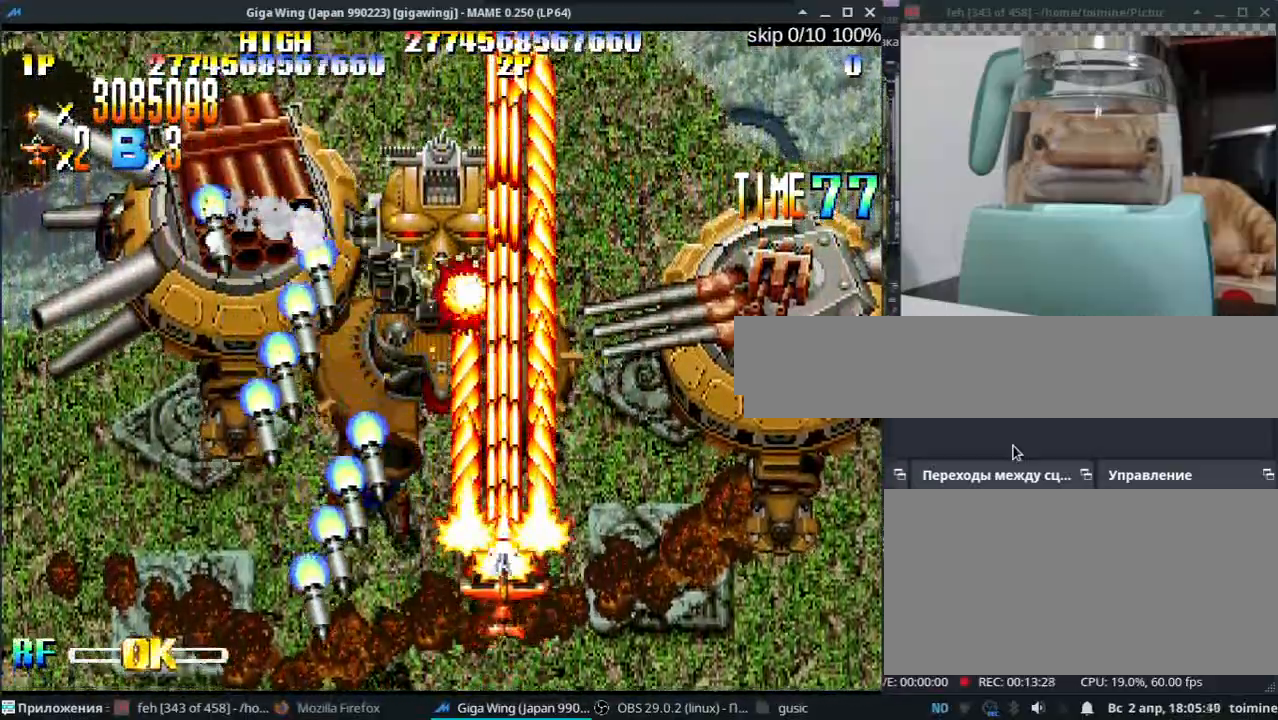
{"keys": [], "events": [[33, "l", "down"], [83, "z", "down"], [150, "l", "up"], [167, "z", "up"], [233, "l", "down"], [250, "j", "down"], [317, "l", "up"], [317, "z", "down"], [333, "j", "up"], [367, "z", "up"]]}
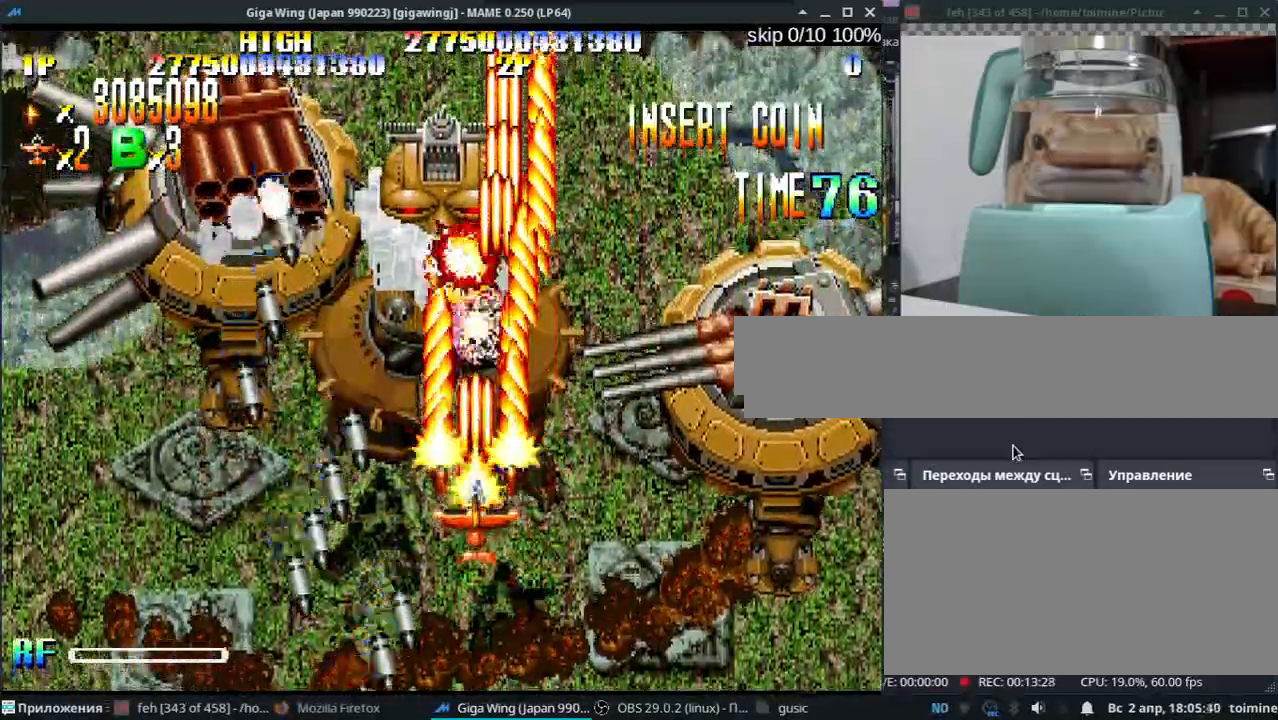
{"keys": ["z"], "events": [[17, "z", "down"], [67, "j", "down"], [67, "l", "down"], [83, "z", "up"], [133, "j", "up"], [133, "l", "up"], [233, "z", "down"], [300, "z", "up"], [450, "z", "down"]]}
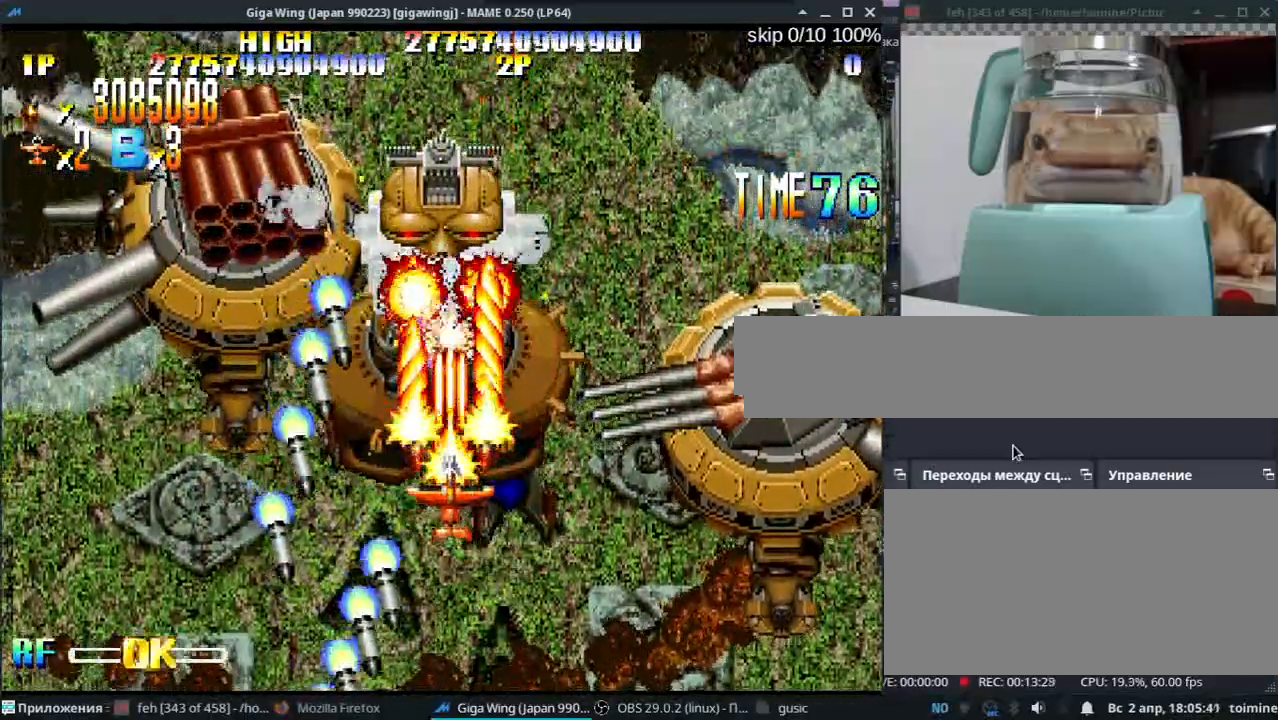
{"keys": [], "events": [[33, "z", "up"], [167, "z", "down"], [250, "z", "up"], [383, "z", "down"], [483, "z", "up"]]}
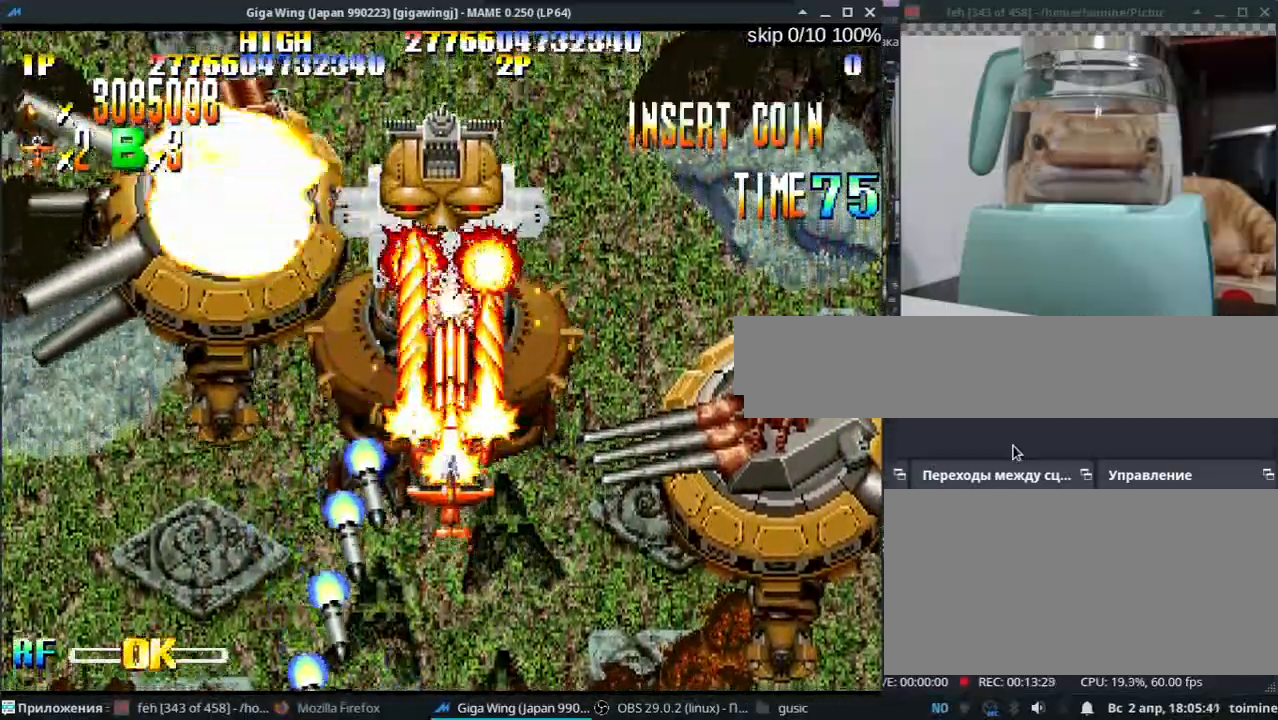
{"keys": [], "events": [[133, "z", "down"], [200, "k", "down"], [233, "z", "up"], [250, "k", "up"], [350, "z", "down"], [450, "j", "down"], [450, "z", "up"], [467, "j", "up"]]}
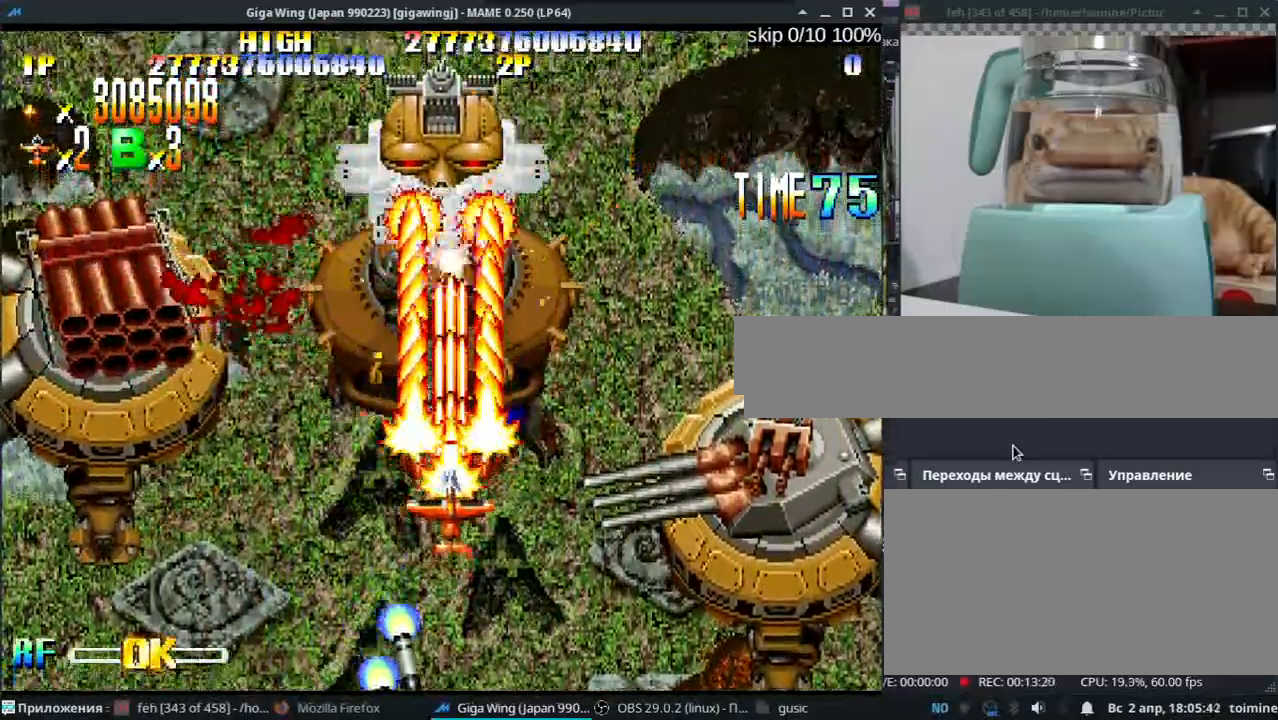
{"keys": [], "events": [[67, "z", "down"], [150, "z", "up"], [283, "z", "down"], [400, "z", "up"]]}
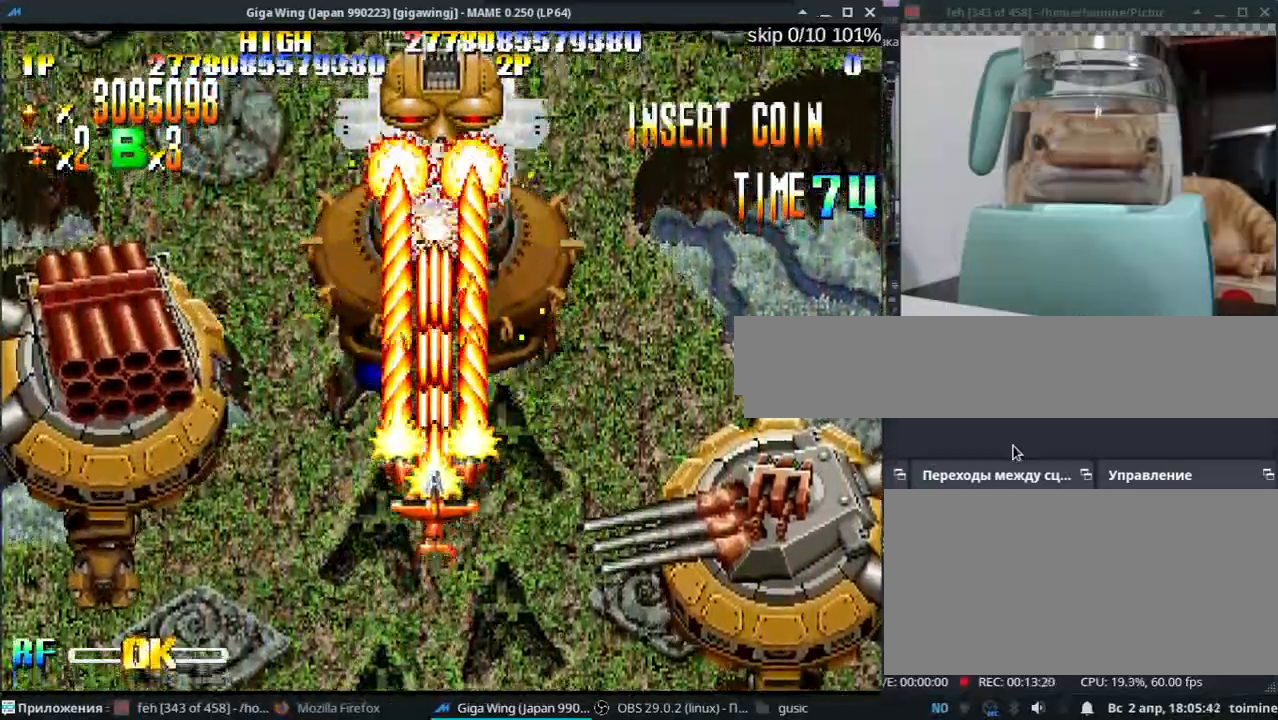
{"keys": ["z"], "events": [[17, "z", "down"], [100, "k", "down"], [100, "z", "up"], [150, "k", "up"], [233, "z", "down"], [317, "z", "up"], [383, "k", "down"], [450, "z", "down"], [467, "k", "up"]]}
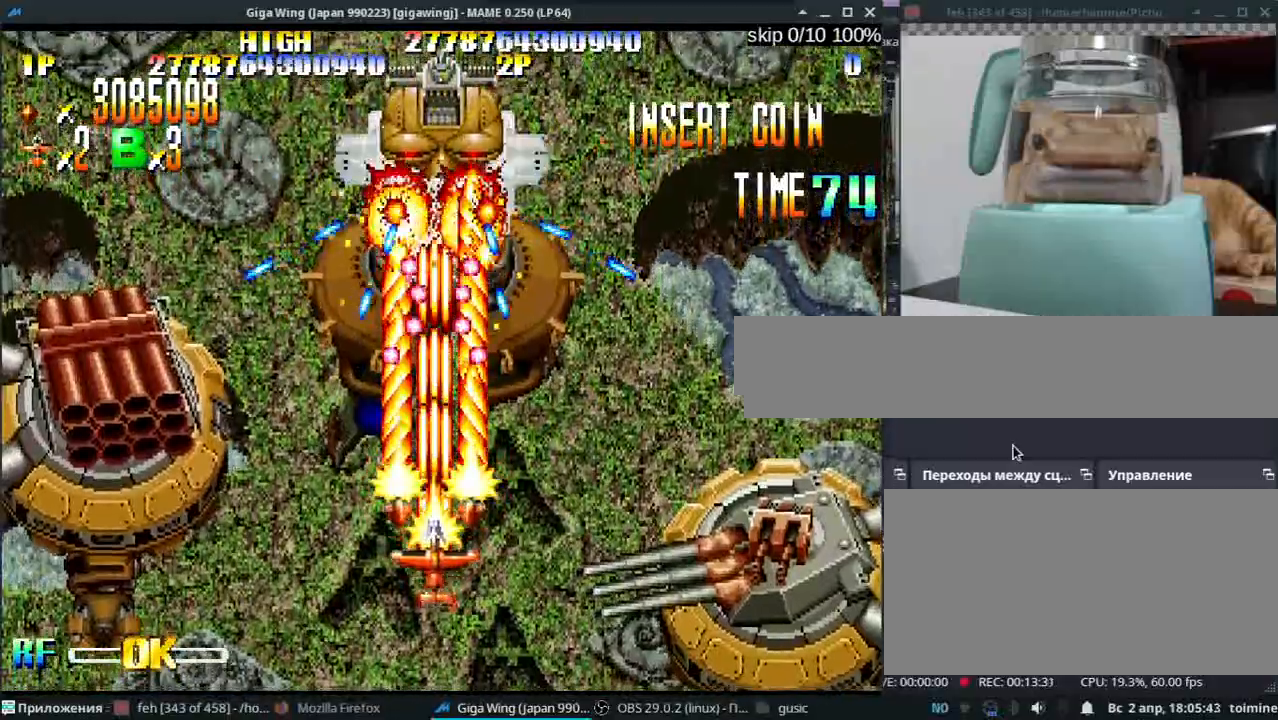
{"keys": ["z"], "events": [[50, "k", "down"], [200, "j", "down"], [233, "k", "up"], [317, "k", "down"], [367, "k", "up"], [500, "j", "up"]]}
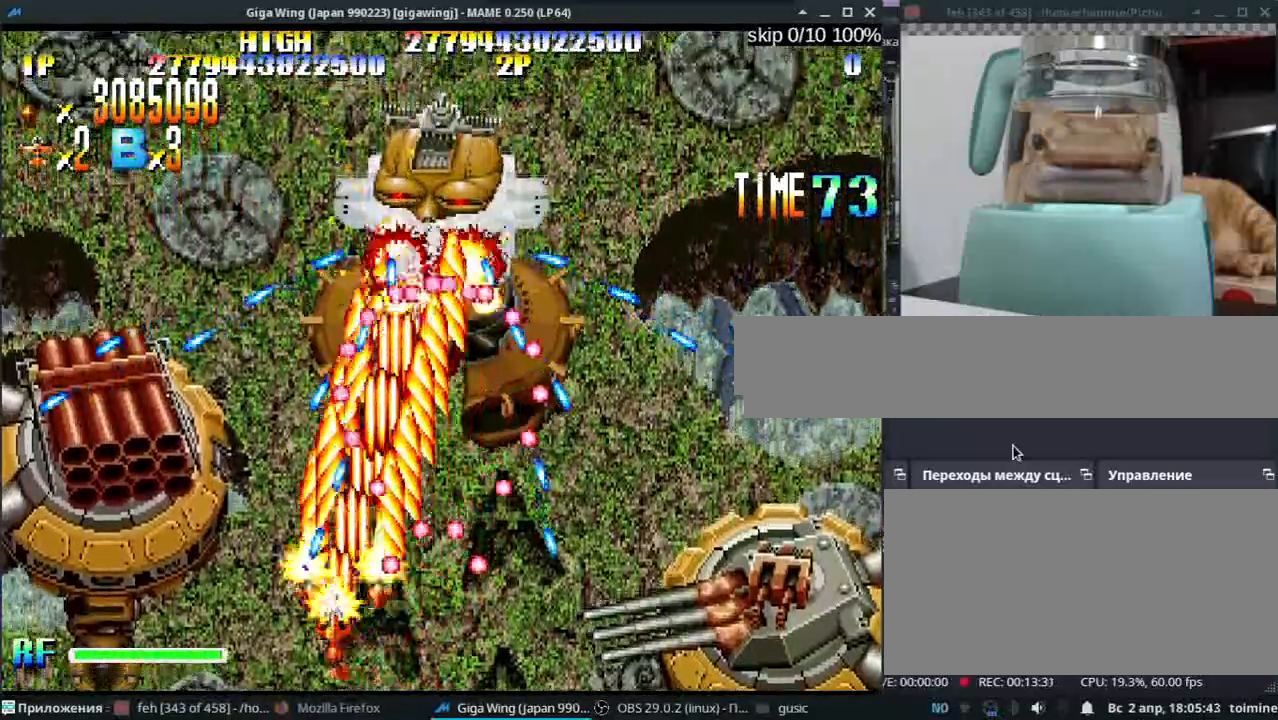
{"keys": ["l", "z"], "events": [[100, "l", "down"], [150, "semicolon", "down"], [500, "semicolon", "up"]]}
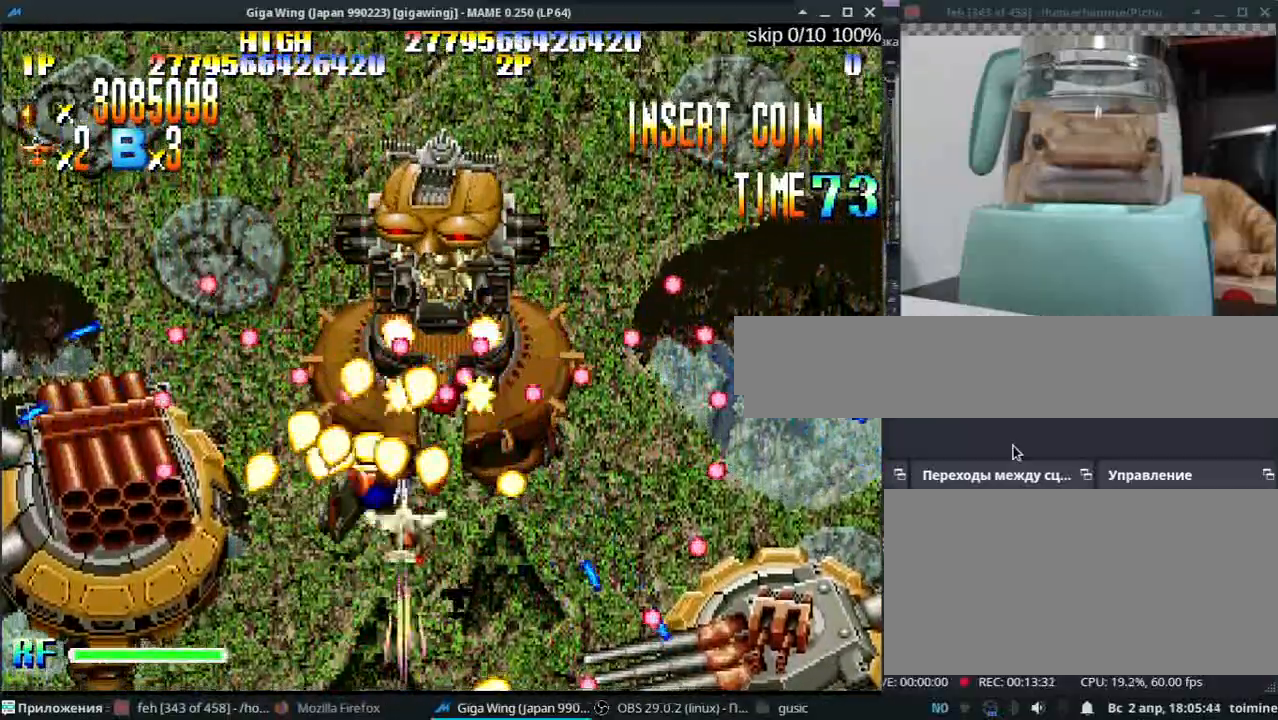
{"keys": ["z"], "events": [[217, "semicolon", "down"], [300, "semicolon", "up"], [400, "l", "up"]]}
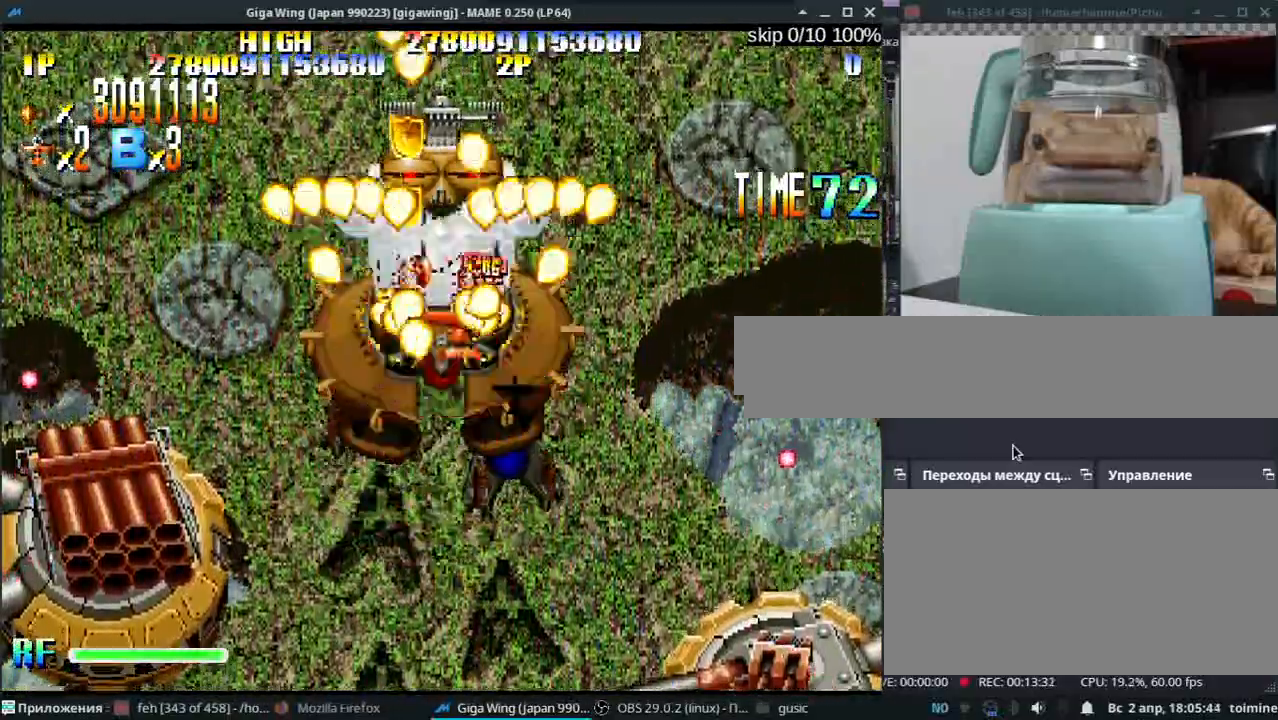
{"keys": ["z"], "events": [[17, "l", "down"], [67, "j", "down"], [100, "j", "up"], [100, "l", "up"], [367, "z", "up"], [417, "z", "down"]]}
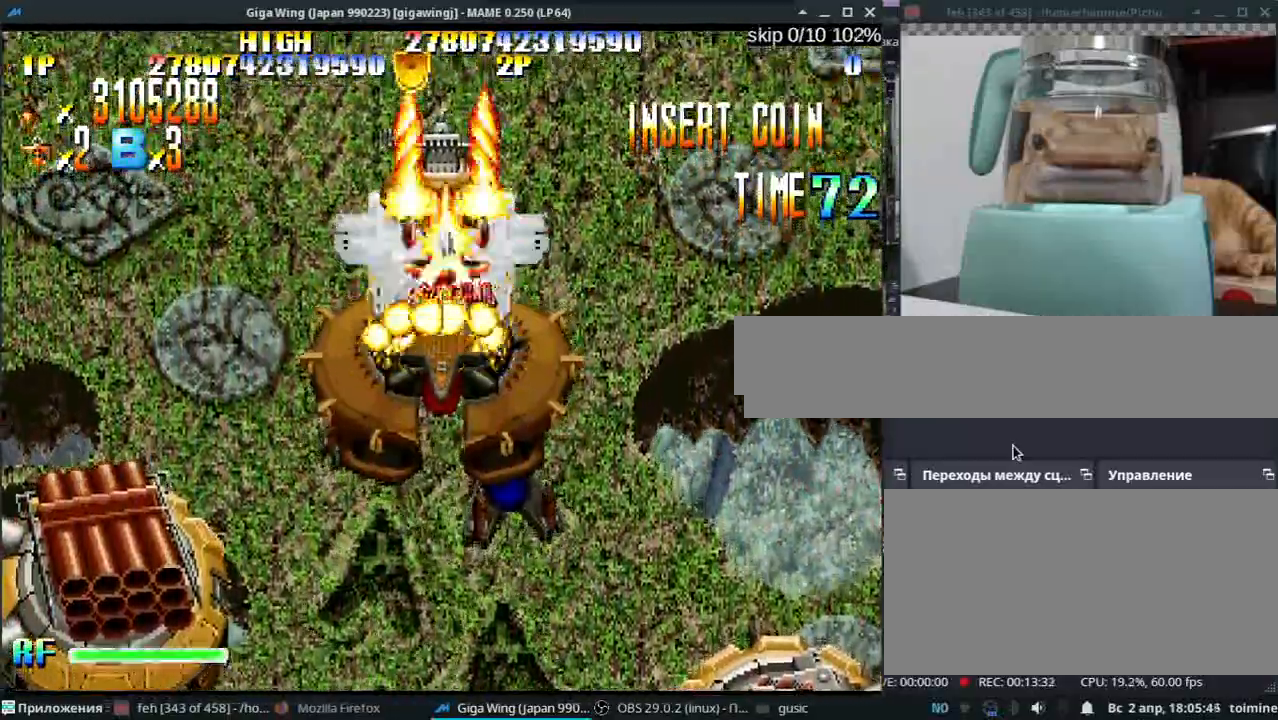
{"keys": ["z"], "events": [[67, "z", "up"], [100, "z", "down"], [133, "j", "down"], [167, "k", "down"], [200, "j", "up"], [200, "k", "up"], [200, "z", "up"], [283, "z", "down"], [367, "z", "up"], [383, "semicolon", "down"], [450, "semicolon", "up"], [450, "z", "down"]]}
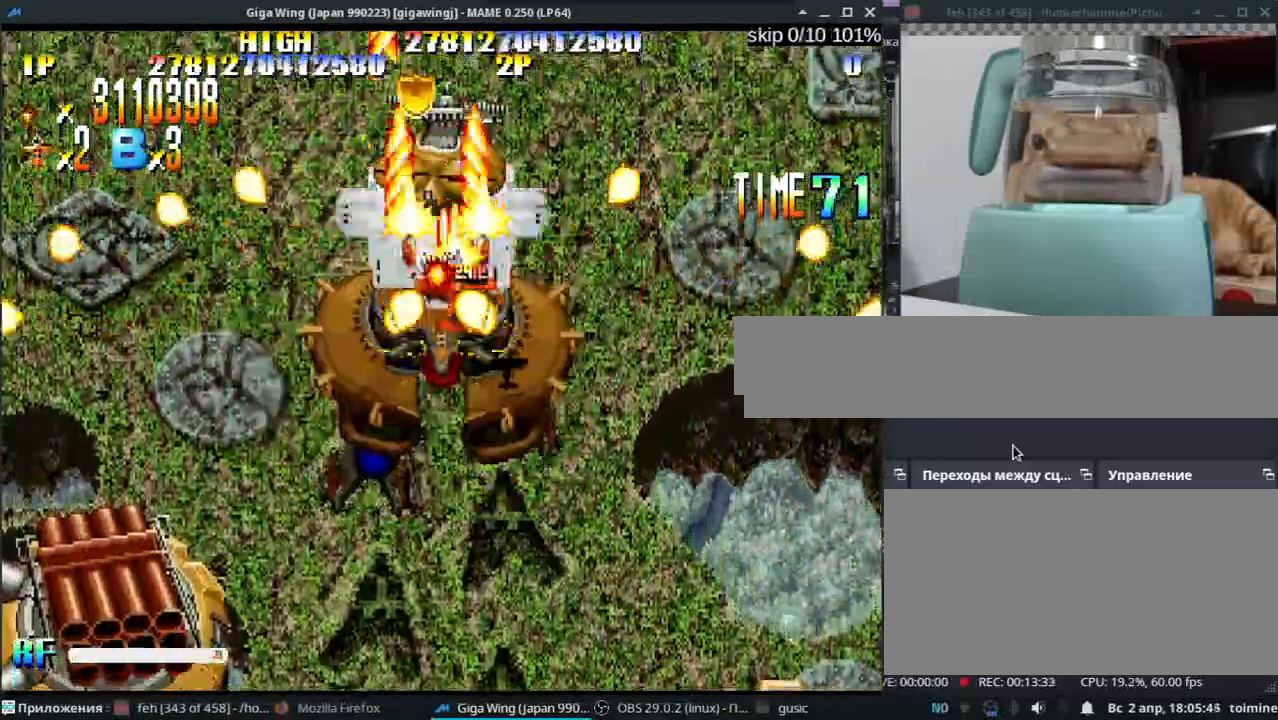
{"keys": ["k", "z"], "events": [[33, "z", "up"], [100, "z", "down"], [183, "z", "up"], [267, "z", "down"], [317, "k", "down"], [367, "z", "up"], [433, "z", "down"]]}
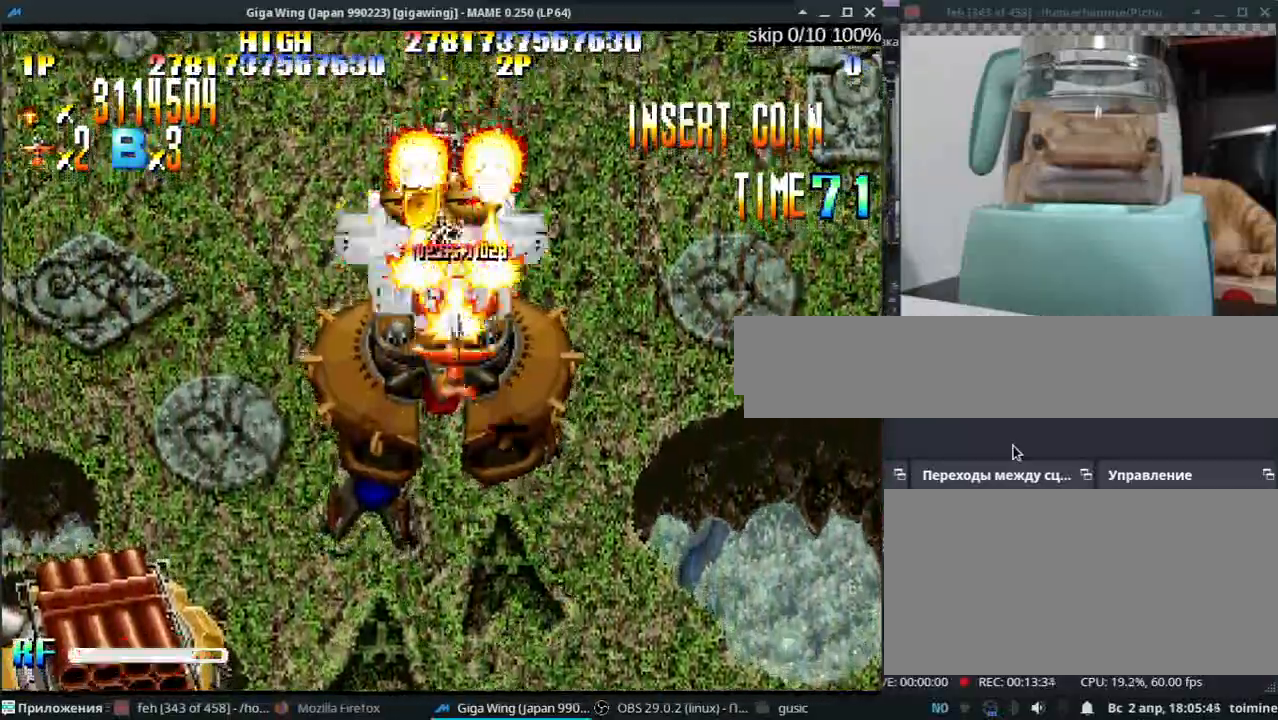
{"keys": ["k"], "events": [[33, "z", "up"], [117, "z", "down"], [217, "z", "up"], [300, "z", "down"], [400, "z", "up"]]}
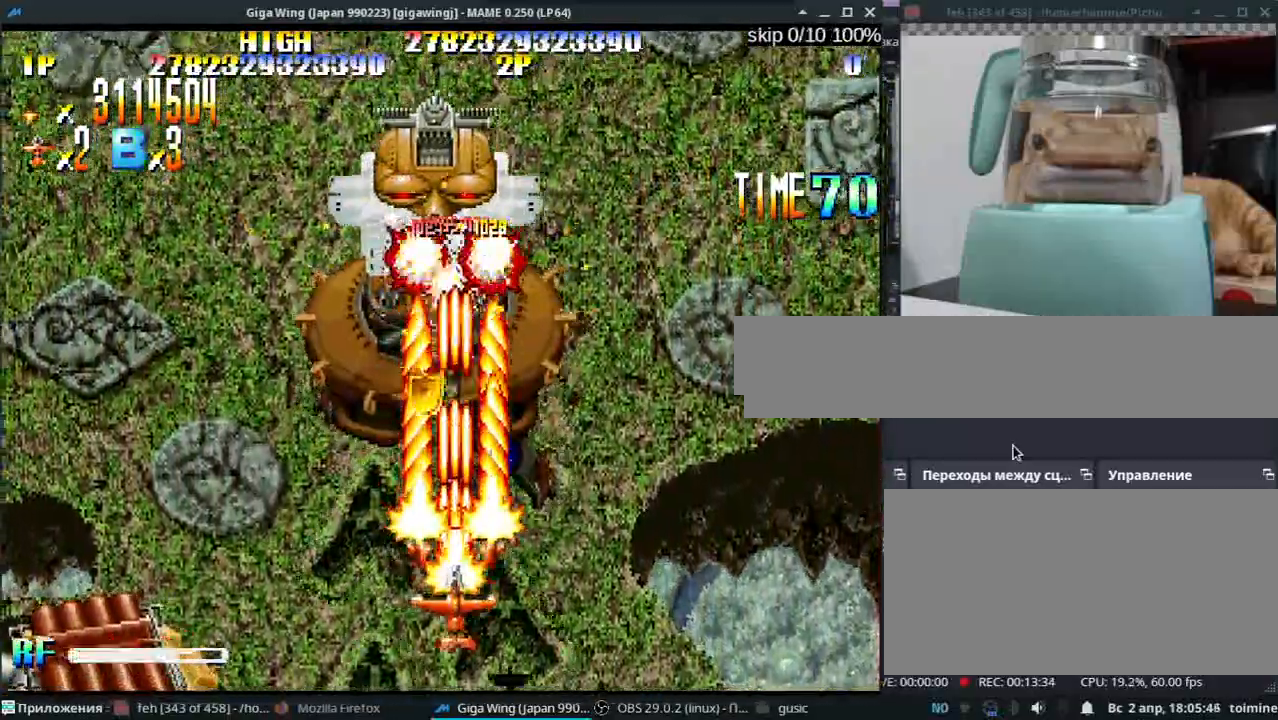
{"keys": ["k", "z"], "events": [[17, "z", "down"], [117, "z", "up"], [183, "j", "down"], [217, "j", "up"], [250, "z", "down"], [333, "z", "up"], [467, "z", "down"]]}
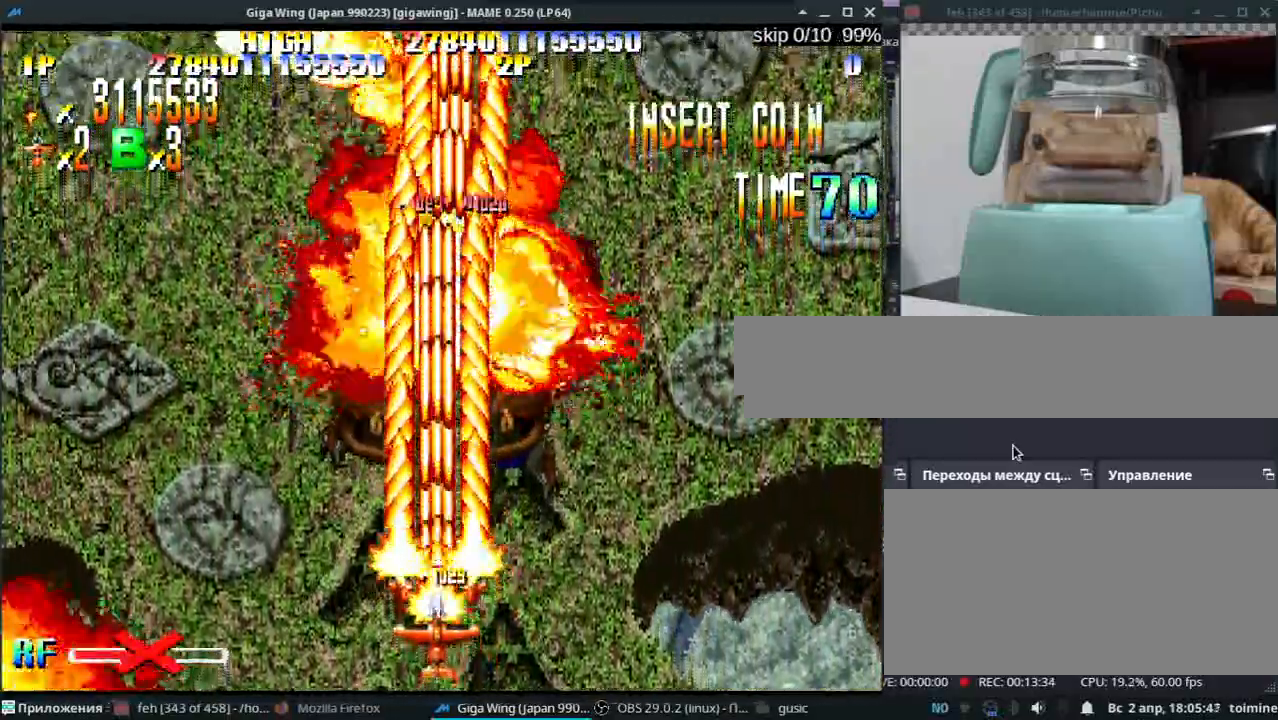
{"keys": ["z"], "events": [[83, "z", "up"], [200, "k", "up"], [200, "z", "down"], [317, "z", "up"], [450, "z", "down"]]}
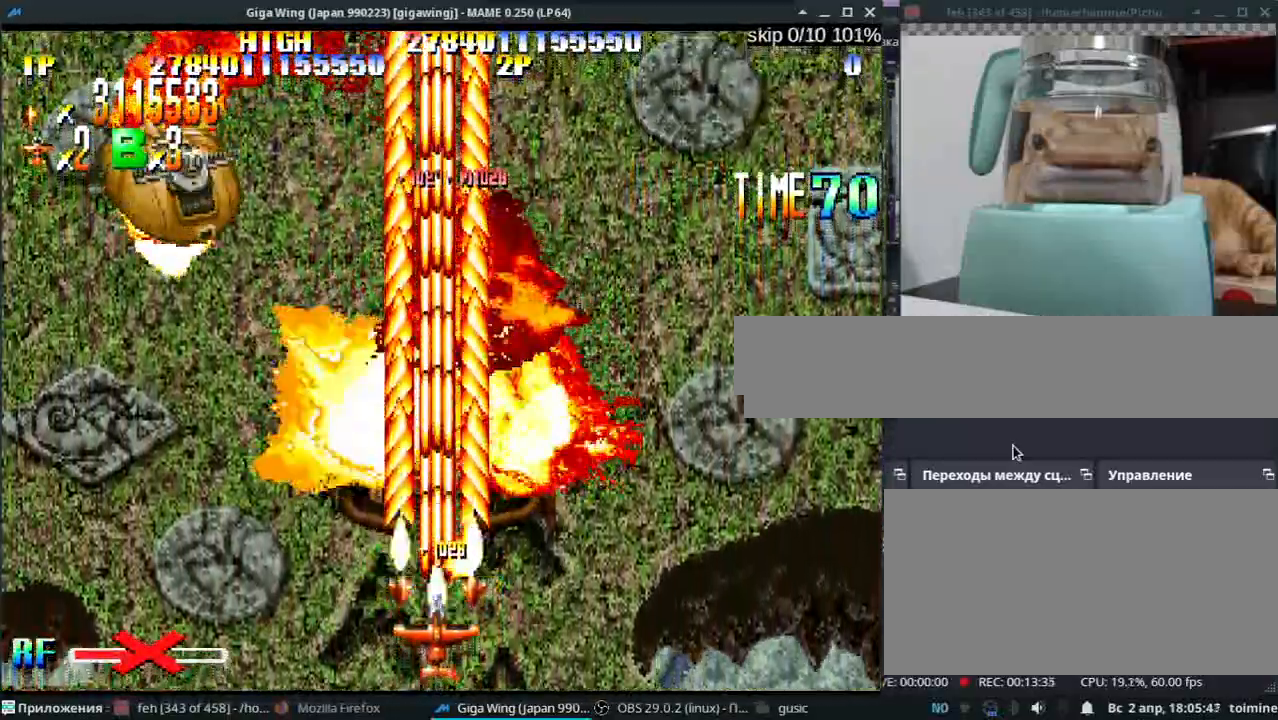
{"keys": ["l", "semicolon"], "events": [[83, "z", "up"], [217, "z", "down"], [333, "z", "up"], [383, "j", "down"], [433, "l", "down"], [500, "j", "up"], [500, "semicolon", "down"]]}
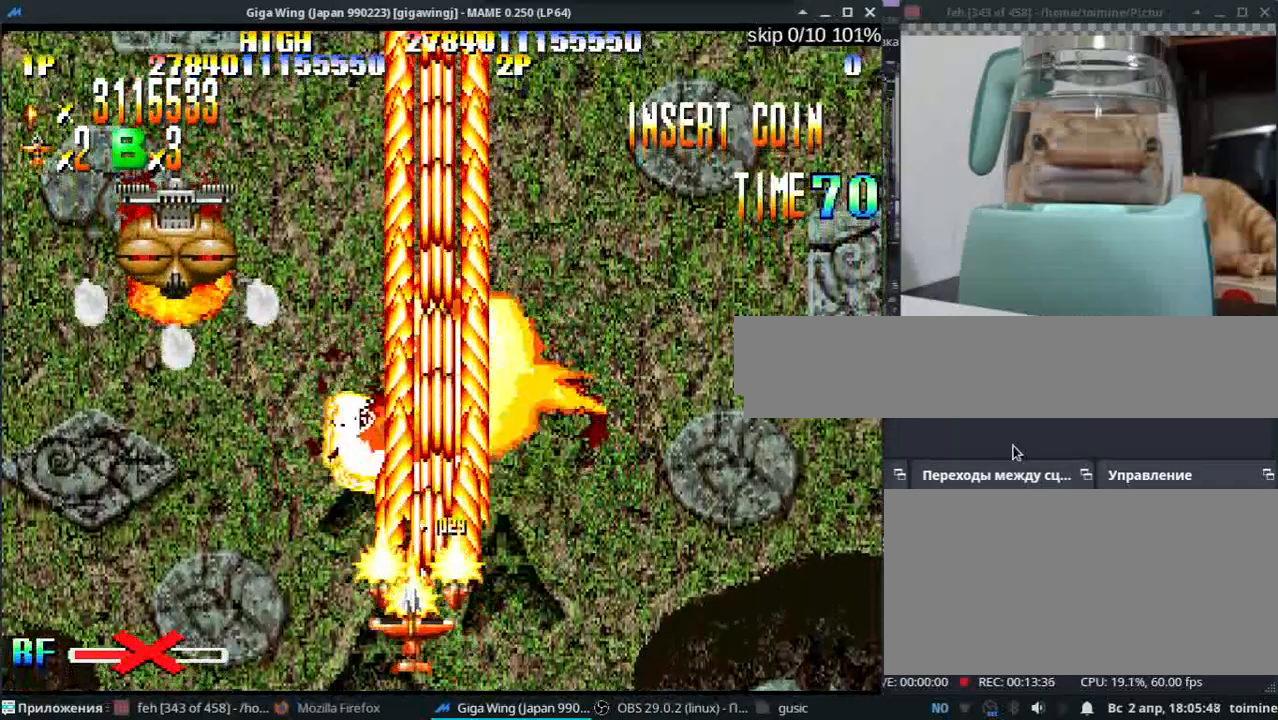
{"keys": ["j", "l"], "events": [[83, "k", "down"], [83, "l", "up"], [117, "semicolon", "up"], [133, "j", "down"], [183, "k", "up"], [217, "l", "down"], [250, "j", "up"], [267, "semicolon", "down"], [350, "k", "down"], [350, "l", "up"], [383, "semicolon", "up"], [400, "j", "down"], [450, "k", "up"], [500, "l", "down"]]}
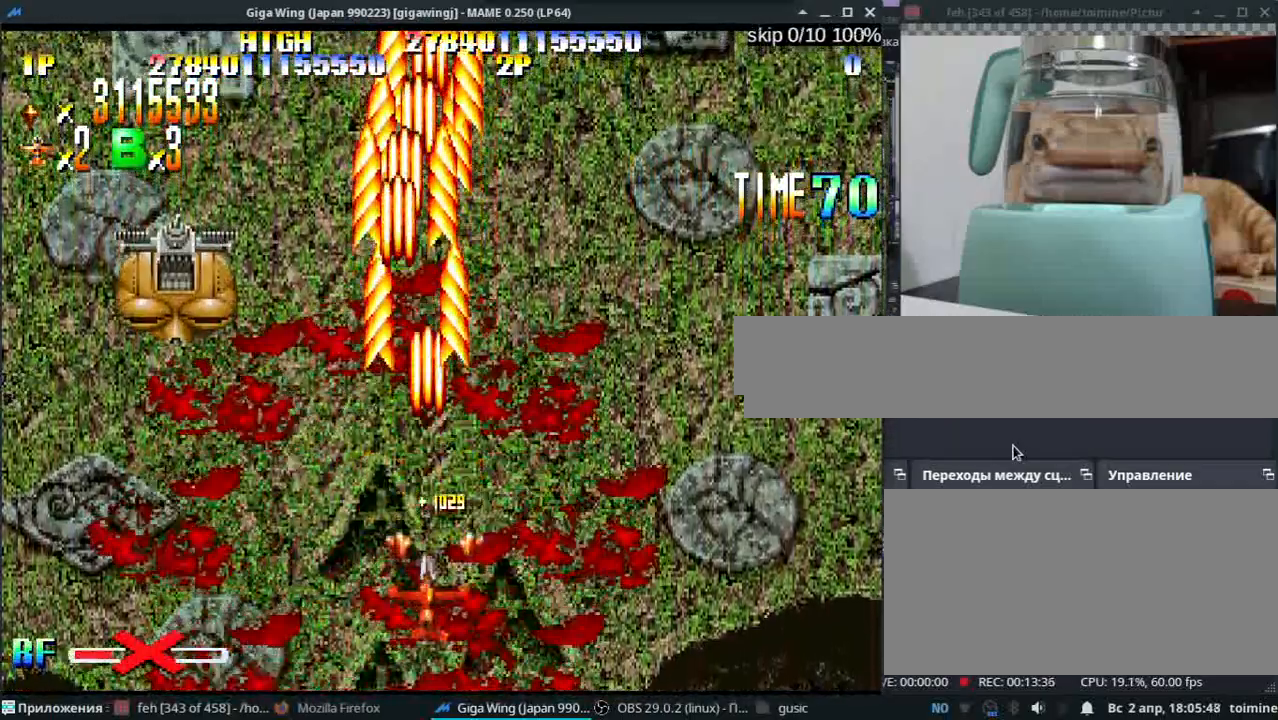
{"keys": [], "events": [[17, "j", "up"], [67, "semicolon", "down"], [100, "l", "up"], [133, "k", "down"], [167, "semicolon", "up"], [200, "j", "down"], [233, "k", "up"], [233, "l", "down"], [267, "j", "up"], [283, "semicolon", "down"], [350, "l", "up"], [450, "semicolon", "up"]]}
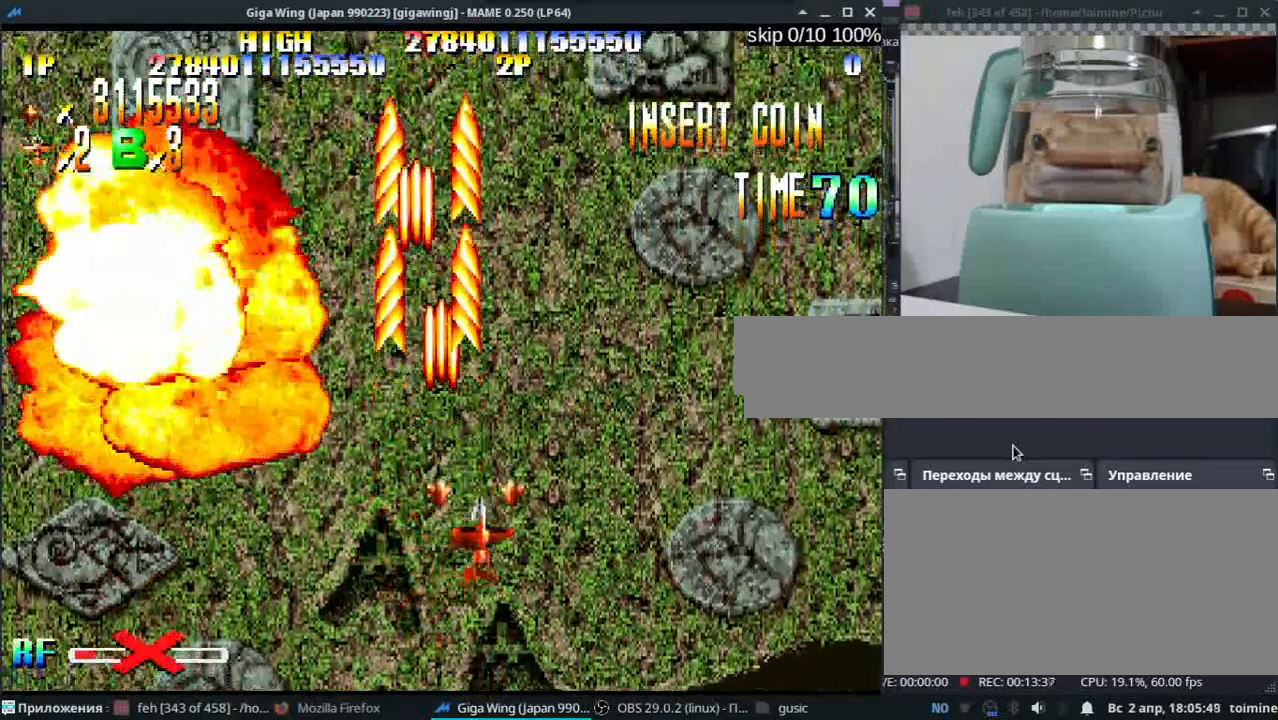
{"keys": [], "events": []}
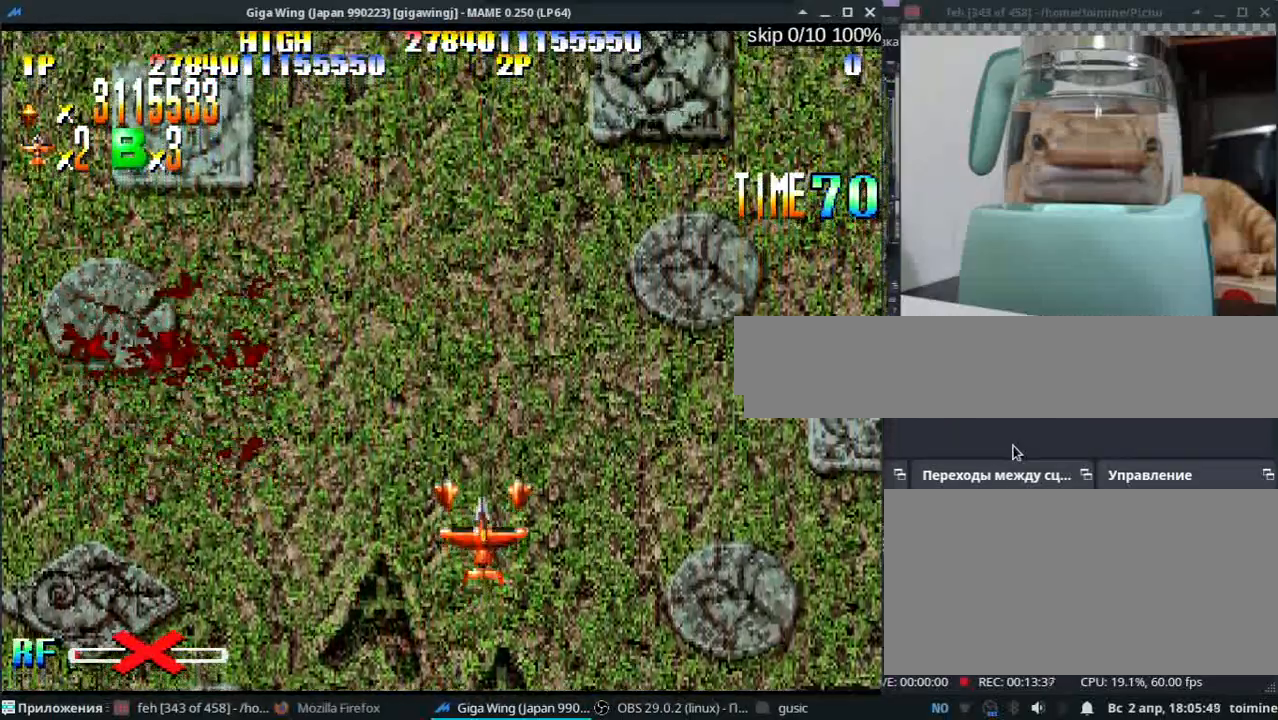
{"keys": [], "events": []}
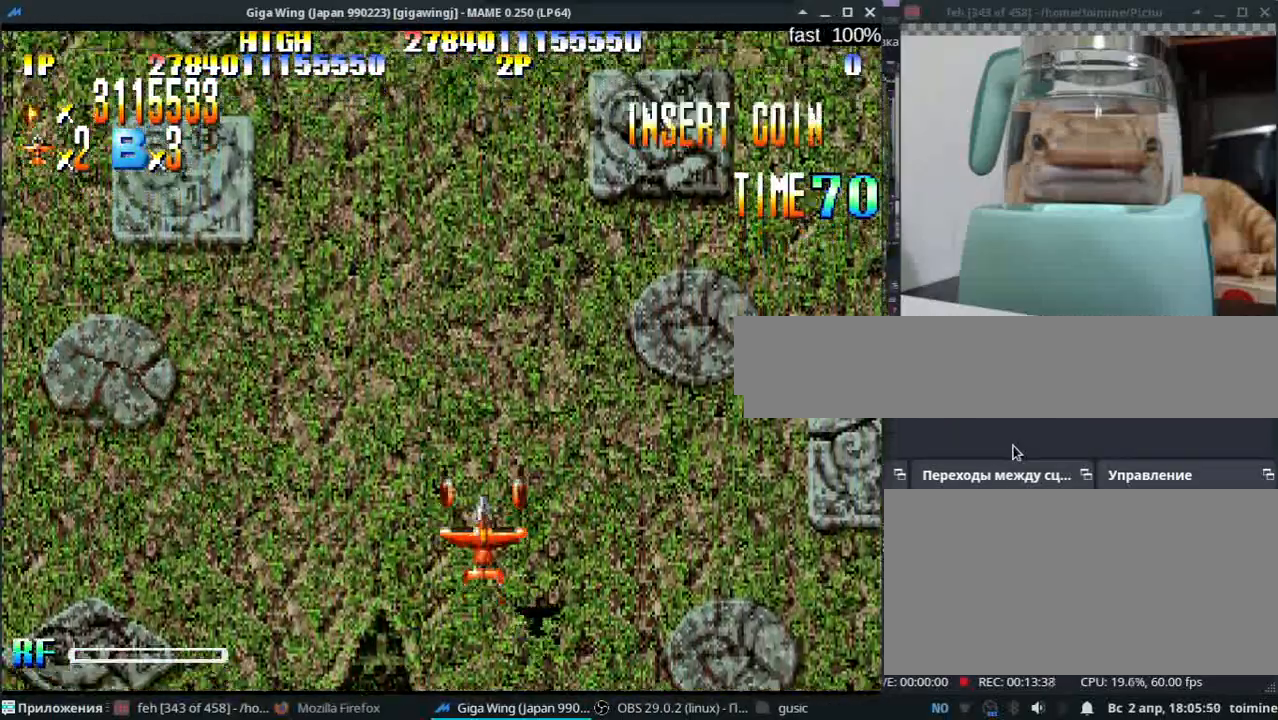
{"keys": [], "events": []}
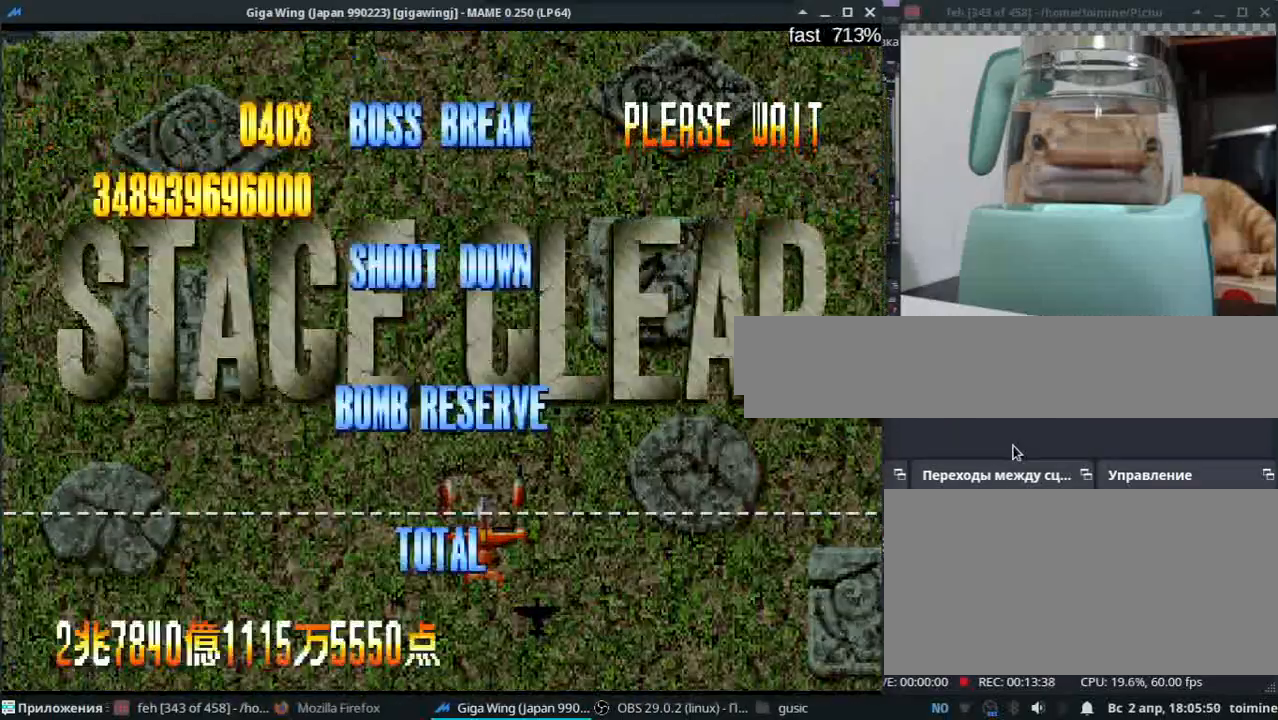
{"keys": [], "events": []}
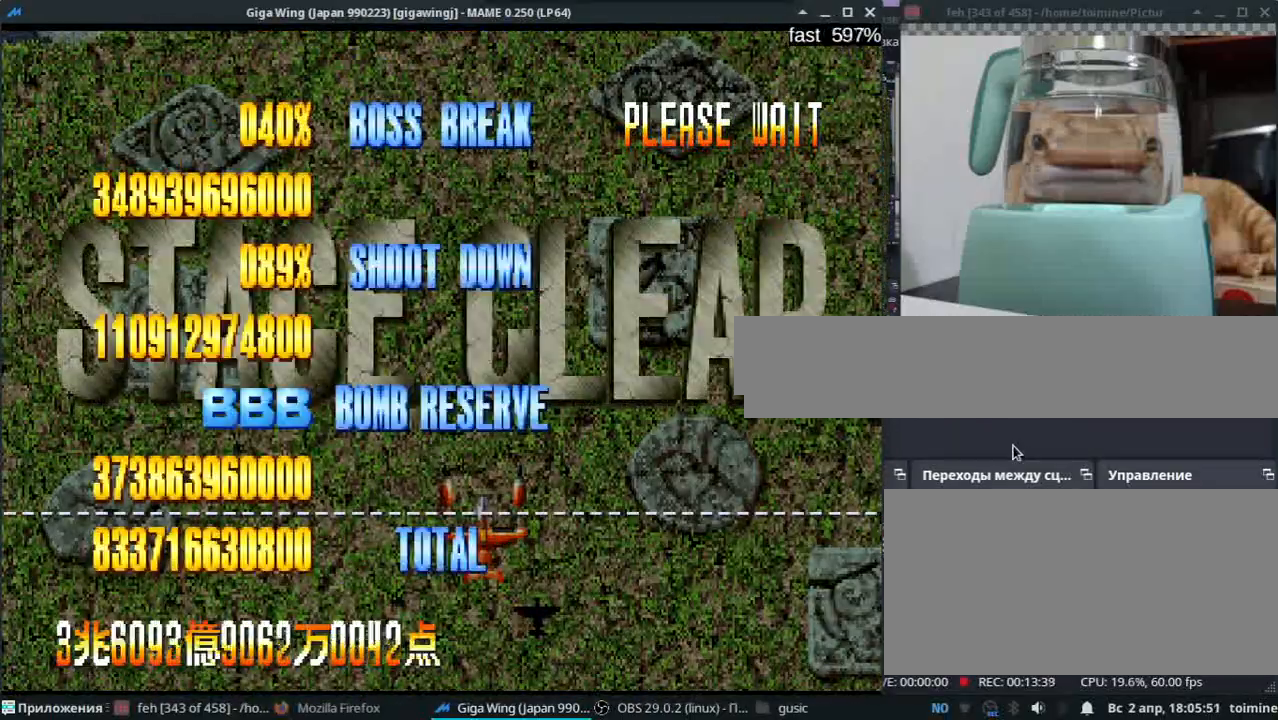
{"keys": [], "events": []}
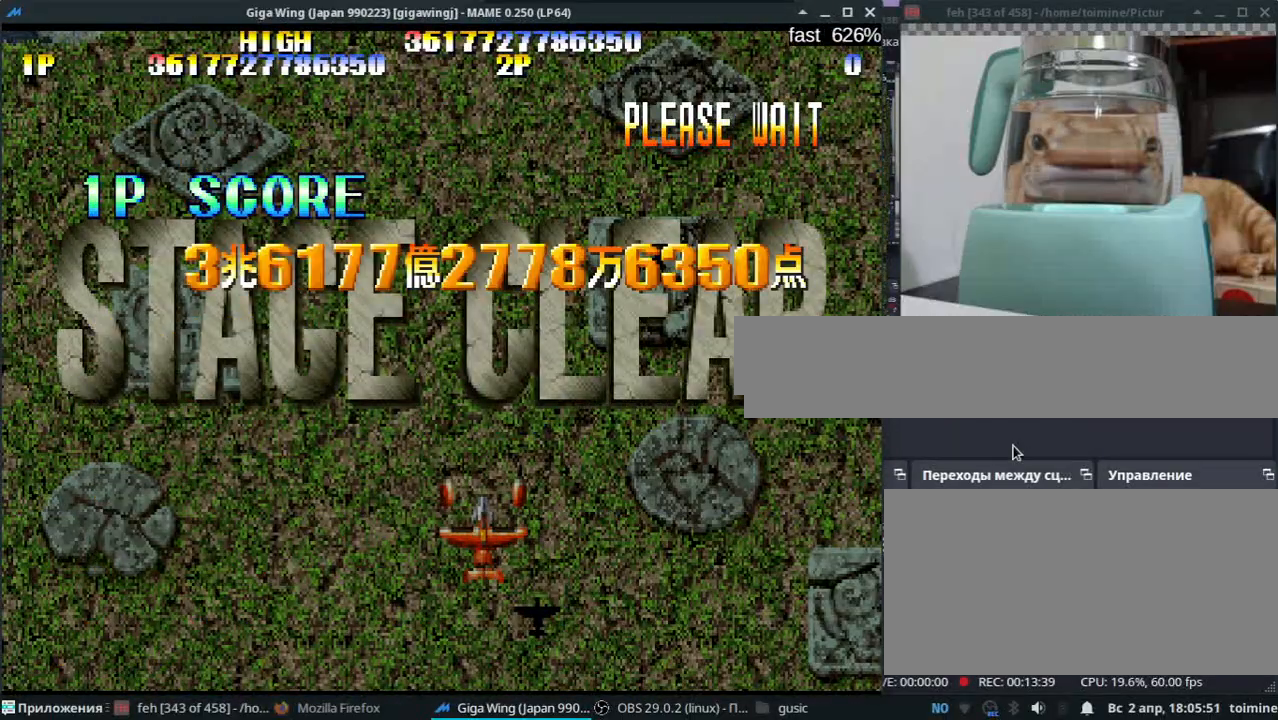
{"keys": [], "events": []}
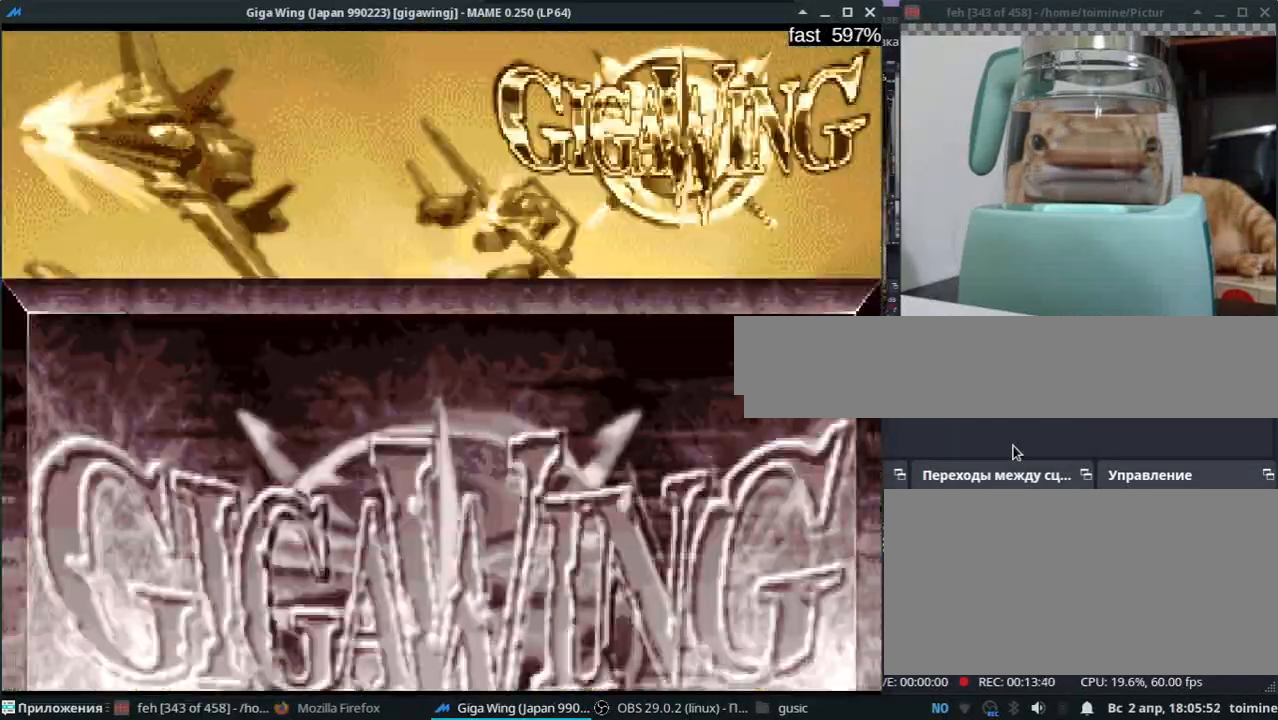
{"keys": [], "events": [[383, "1", "down"], [467, "1", "up"]]}
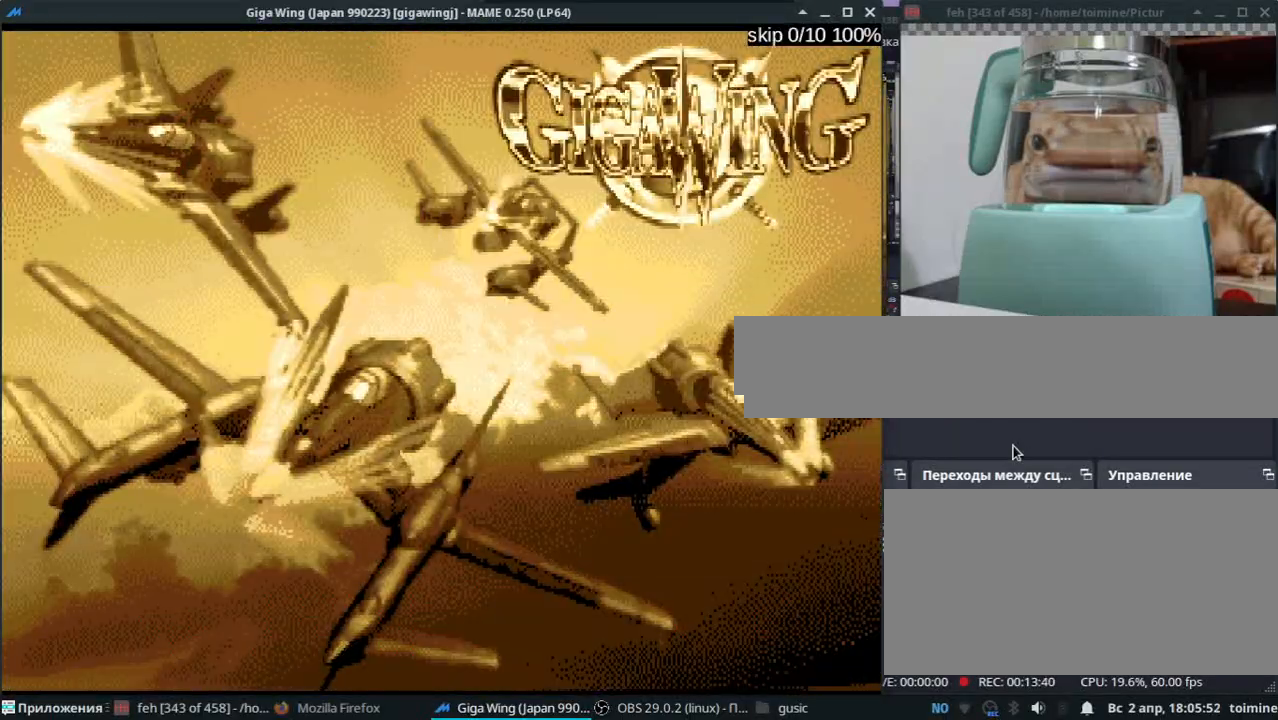
{"keys": [], "events": []}
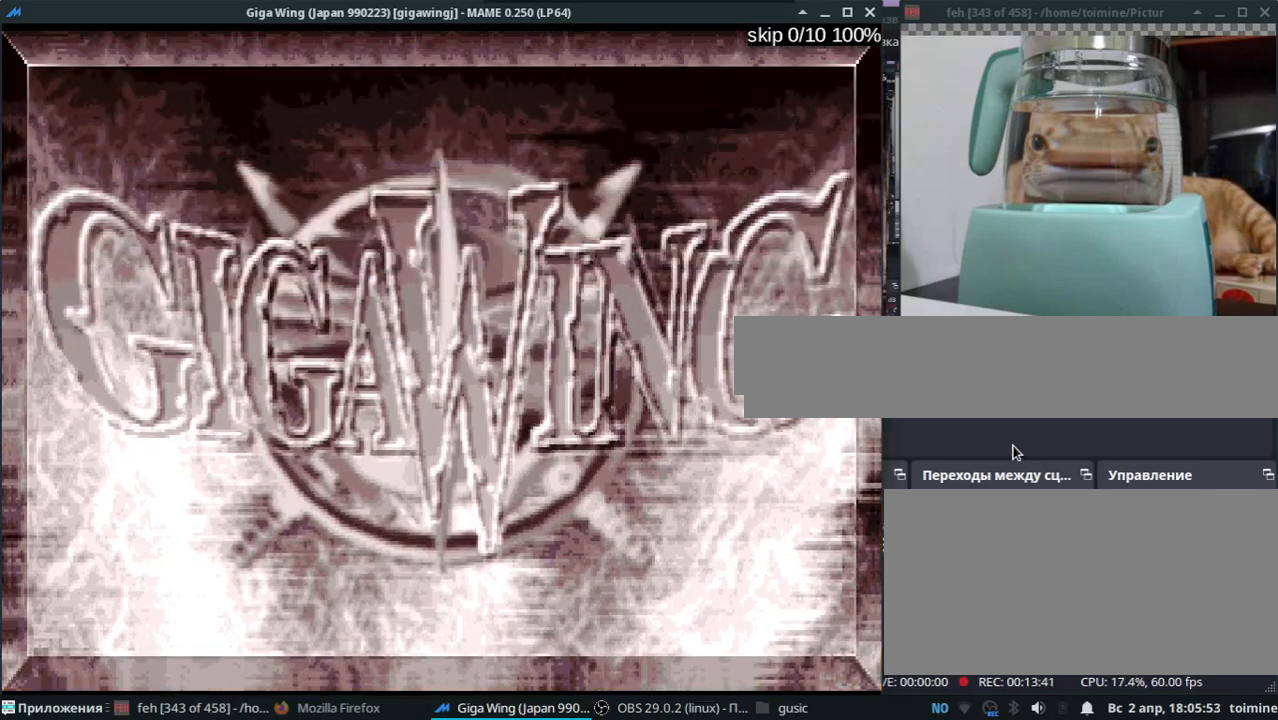
{"keys": ["shift_l"], "events": [[267, "p", "down"], [367, "p", "up"], [417, "shift_l", "down"]]}
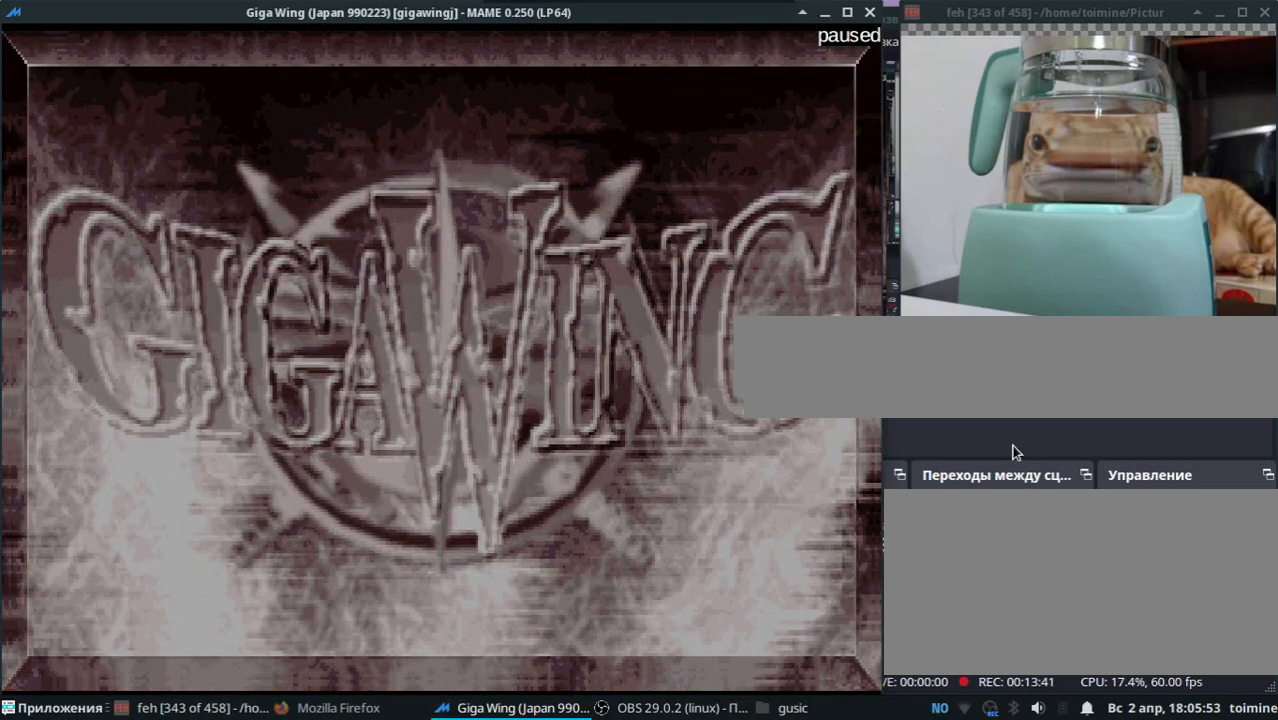
{"keys": [], "events": [[133, "f7", "down"], [233, "f7", "up"], [233, "shift_l", "up"]]}
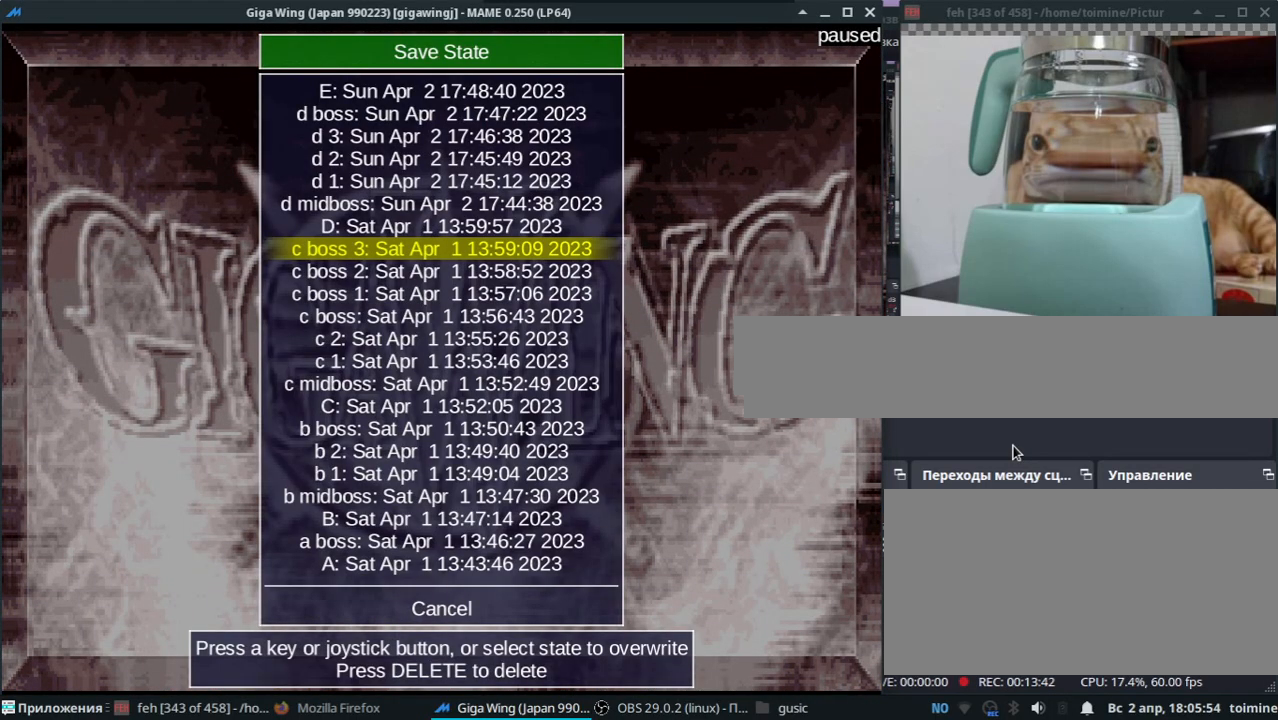
{"keys": [], "events": [[367, "e", "down"], [433, "e", "up"]]}